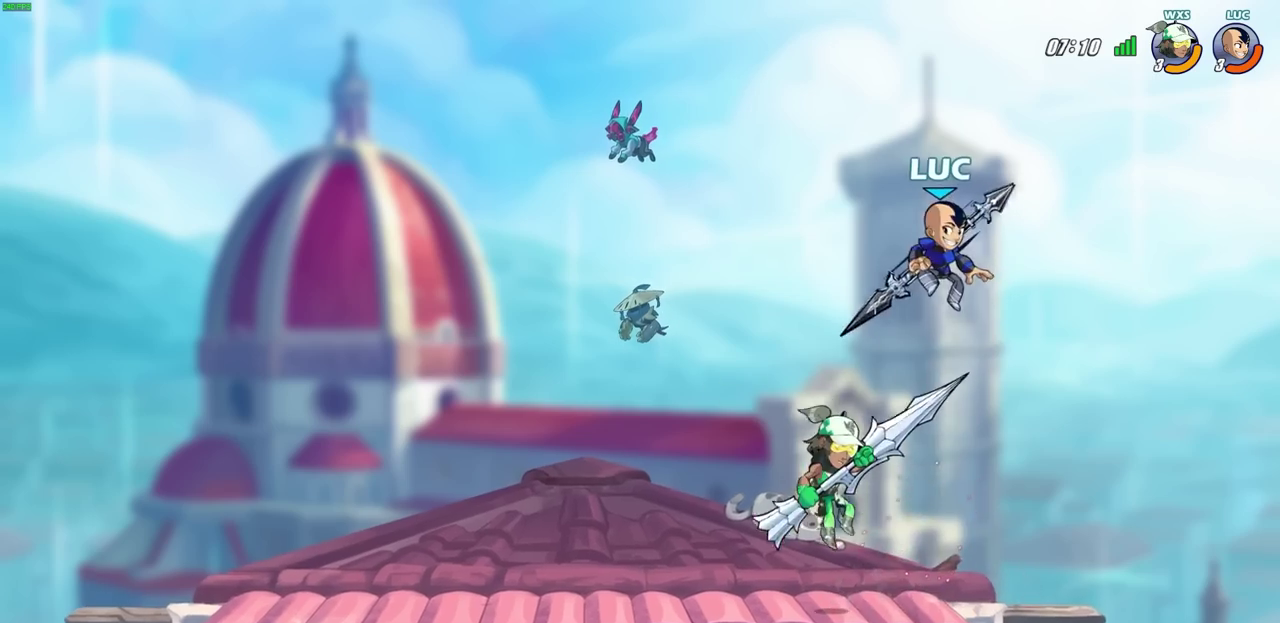
Gameplay with a controller (PlayStation layout); each line is a JSON object with the inputs held at the frame after it (dt_ms = milliseconds from this image to that frame). "events" lists button and stick changes between this image and that frame as [ms after this image, input, new state], when the widget could be followed in between. Not read: R1.
{"dt_ms": 700, "buttons": [], "left_stick": "up-left", "right_stick": "center", "events": [[383, "left_stick", "left"], [467, "left_stick", "up-left"], [517, "R2", "down"], [633, "R2", "up"]]}
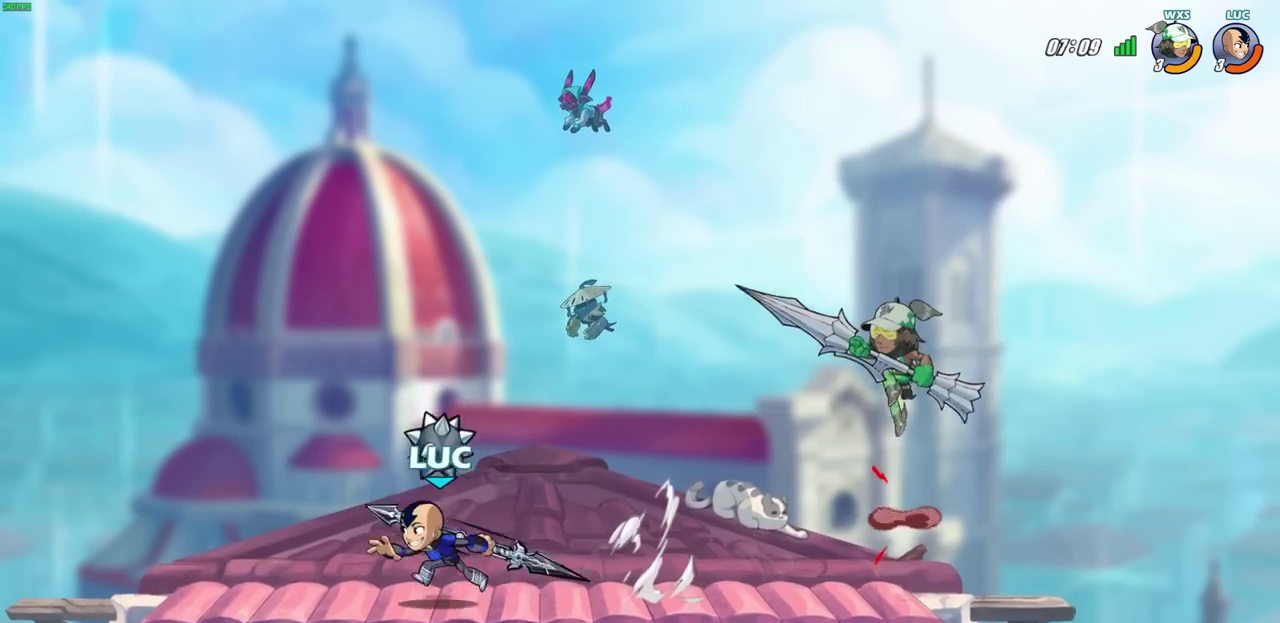
{"dt_ms": 500, "buttons": [], "left_stick": "center", "right_stick": "center", "events": [[17, "left_stick", "right"], [83, "CIRCLE", "down"], [250, "left_stick", "center"], [500, "CIRCLE", "up"]]}
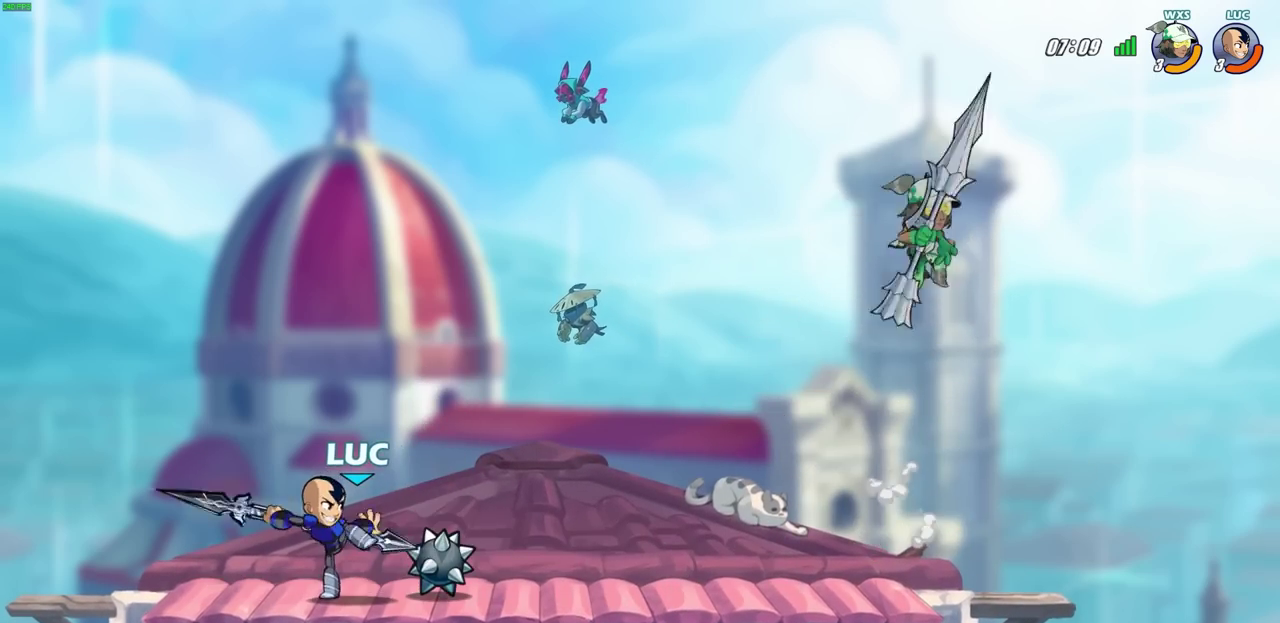
{"dt_ms": 500, "buttons": [], "left_stick": "up-left", "right_stick": "center", "events": [[483, "left_stick", "up-left"]]}
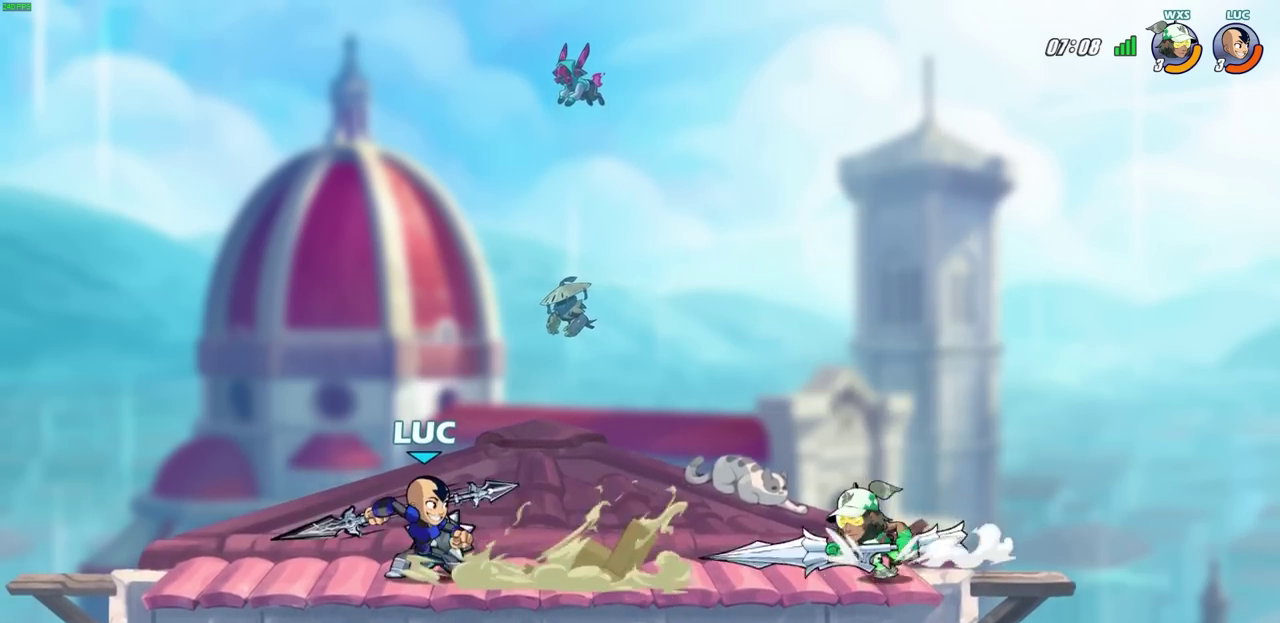
{"dt_ms": 600, "buttons": [], "left_stick": "down-left", "right_stick": "center", "events": [[83, "left_stick", "left"], [100, "CROSS", "down"], [217, "left_stick", "up"], [267, "CROSS", "up"], [350, "left_stick", "right"], [400, "left_stick", "down-right"], [533, "left_stick", "down-left"]]}
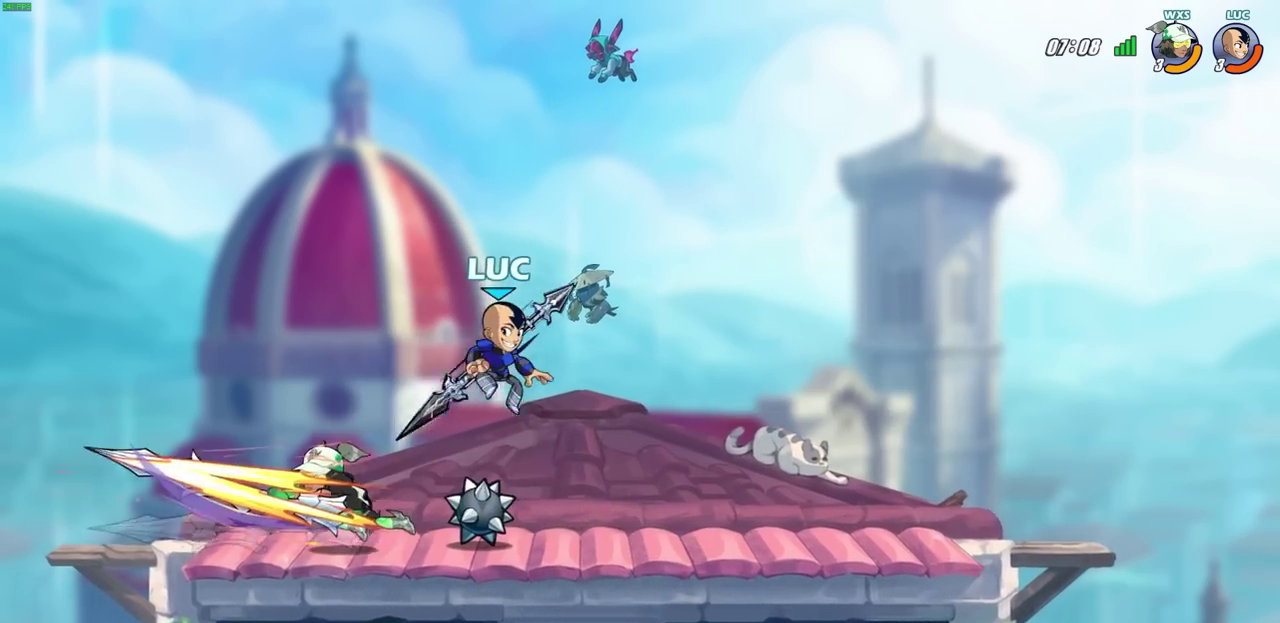
{"dt_ms": 400, "buttons": [], "left_stick": "center", "right_stick": "center", "events": [[133, "CIRCLE", "down"], [200, "left_stick", "center"], [217, "CIRCLE", "up"]]}
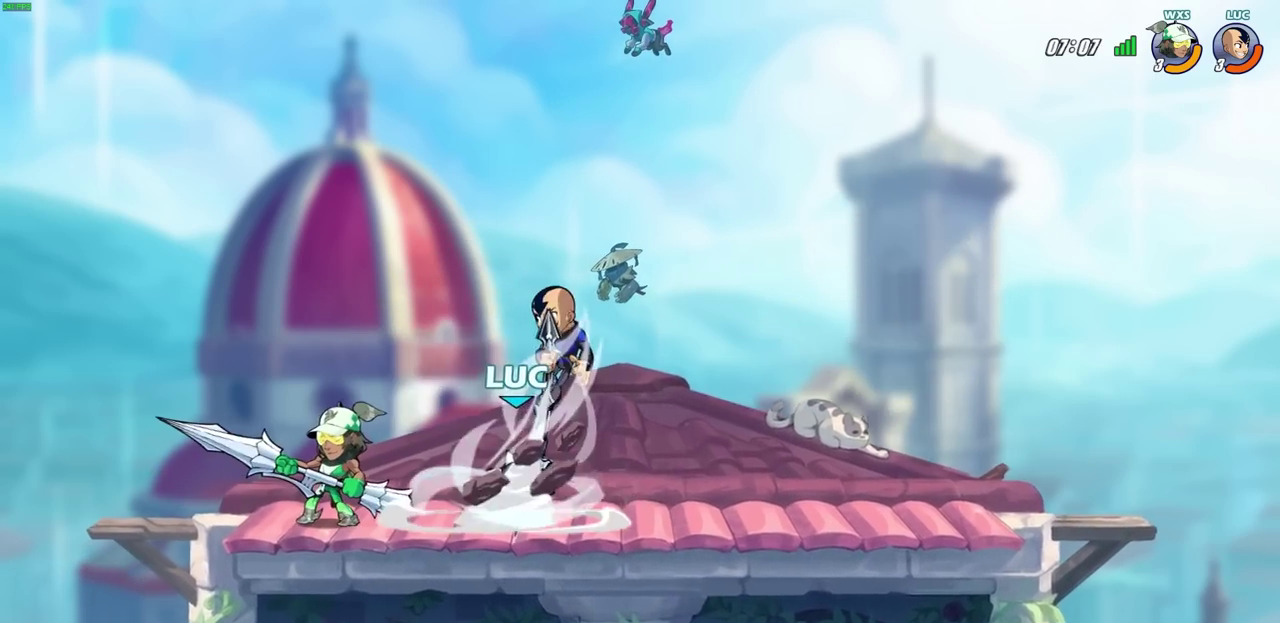
{"dt_ms": 300, "buttons": [], "left_stick": "center", "right_stick": "center", "events": []}
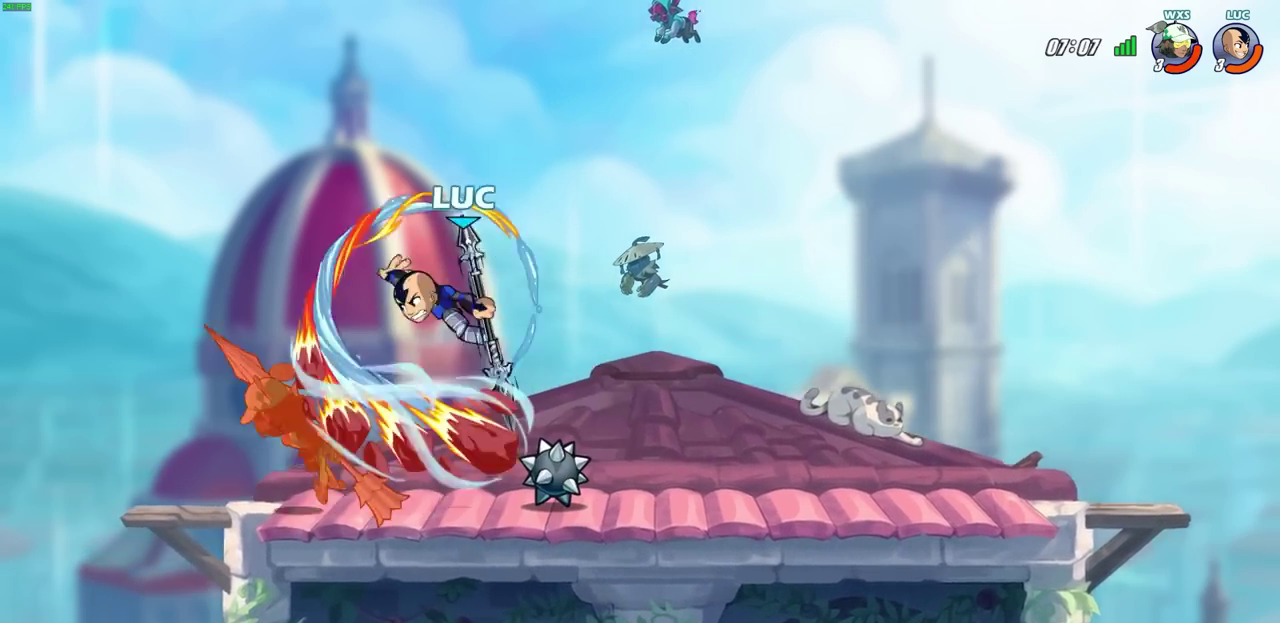
{"dt_ms": 700, "buttons": [], "left_stick": "left", "right_stick": "center", "events": [[500, "left_stick", "left"]]}
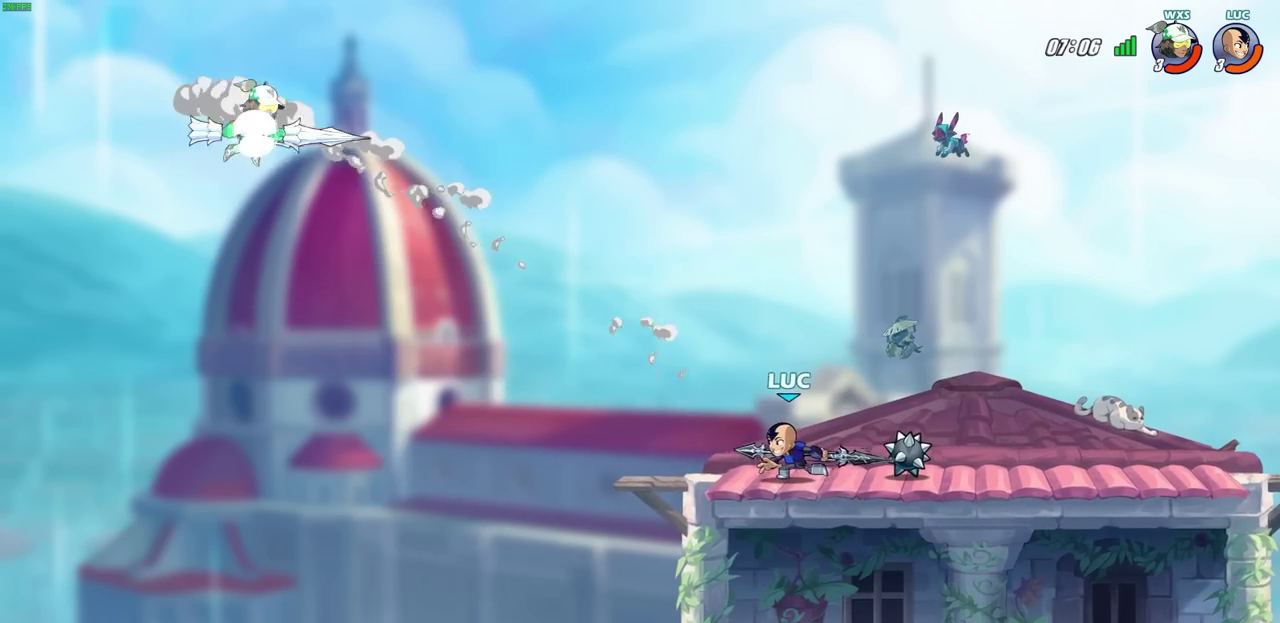
{"dt_ms": 500, "buttons": [], "left_stick": "center", "right_stick": "center", "events": [[233, "CIRCLE", "down"], [233, "R2", "down"], [367, "CIRCLE", "up"], [367, "R2", "up"], [400, "left_stick", "center"]]}
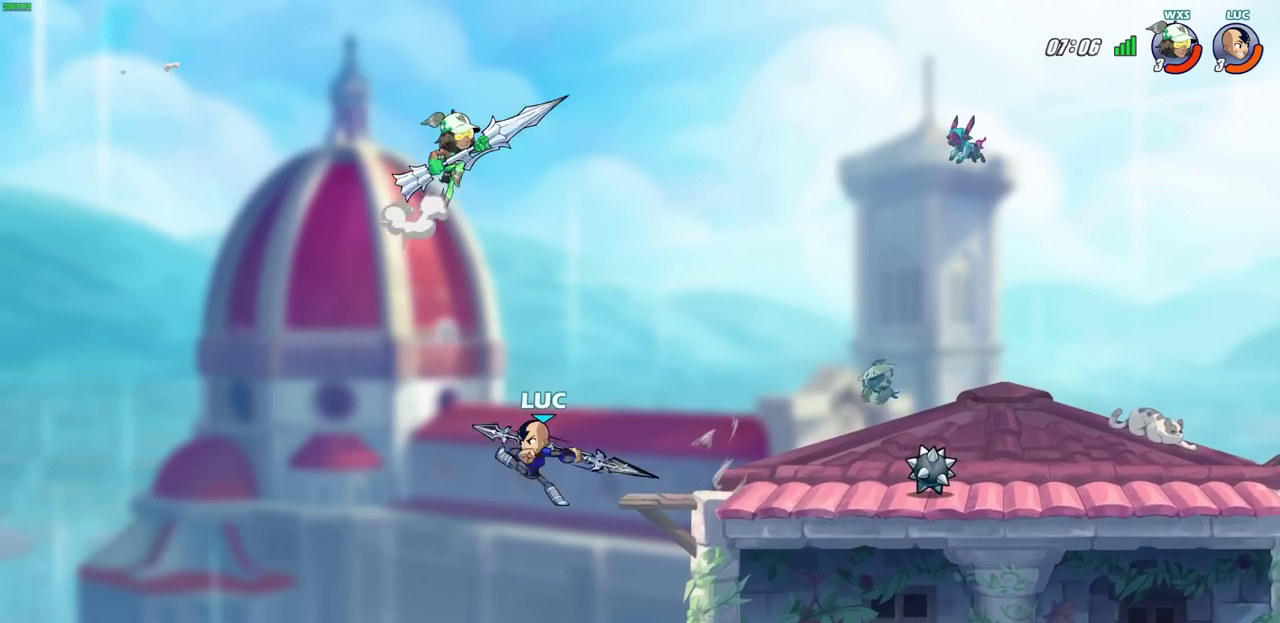
{"dt_ms": 300, "buttons": [], "left_stick": "center", "right_stick": "center", "events": []}
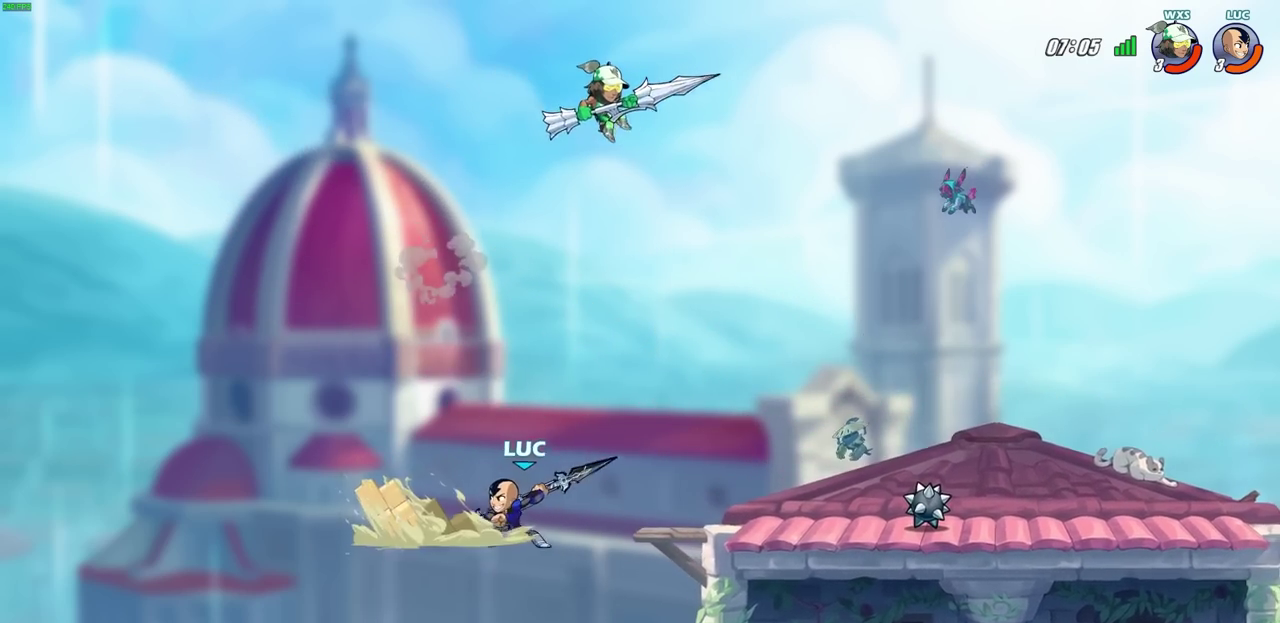
{"dt_ms": 700, "buttons": [], "left_stick": "right", "right_stick": "center", "events": [[117, "left_stick", "right"], [183, "CROSS", "down"], [317, "CROSS", "up"], [433, "left_stick", "down-right"], [533, "left_stick", "right"]]}
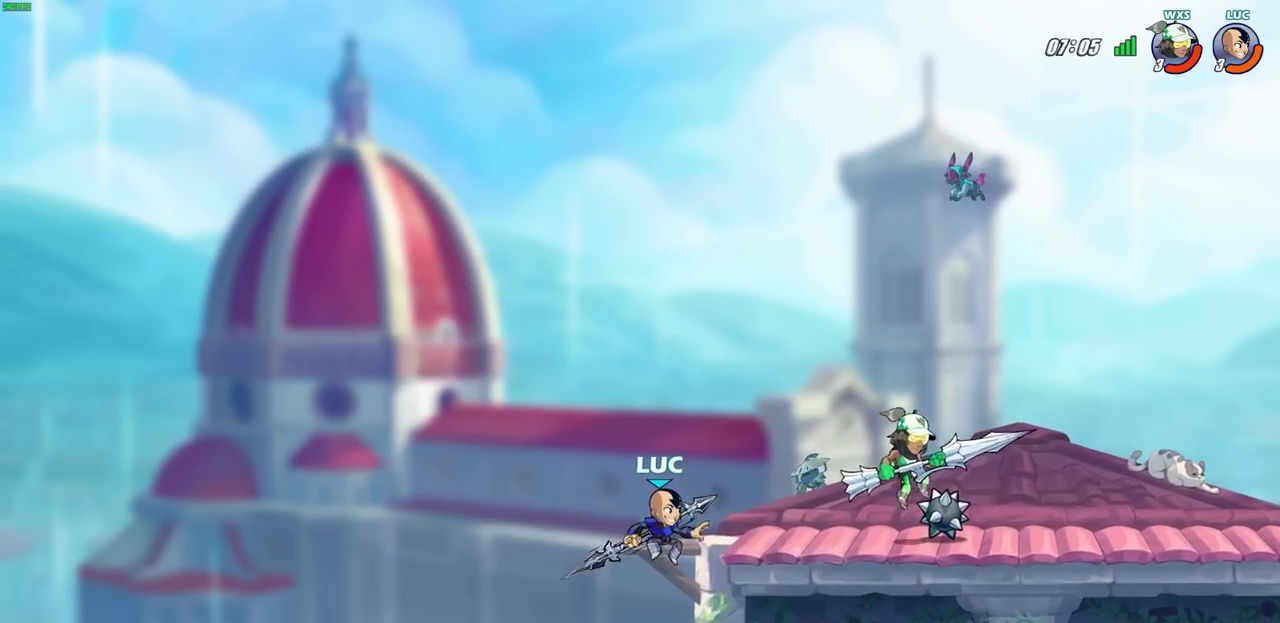
{"dt_ms": 700, "buttons": ["CROSS"], "left_stick": "right", "right_stick": "center", "events": [[117, "left_stick", "down-right"], [133, "R2", "down"], [200, "left_stick", "down"], [283, "R2", "up"], [383, "left_stick", "up-left"], [450, "CROSS", "down"], [517, "left_stick", "right"], [583, "CROSS", "up"], [633, "CROSS", "down"]]}
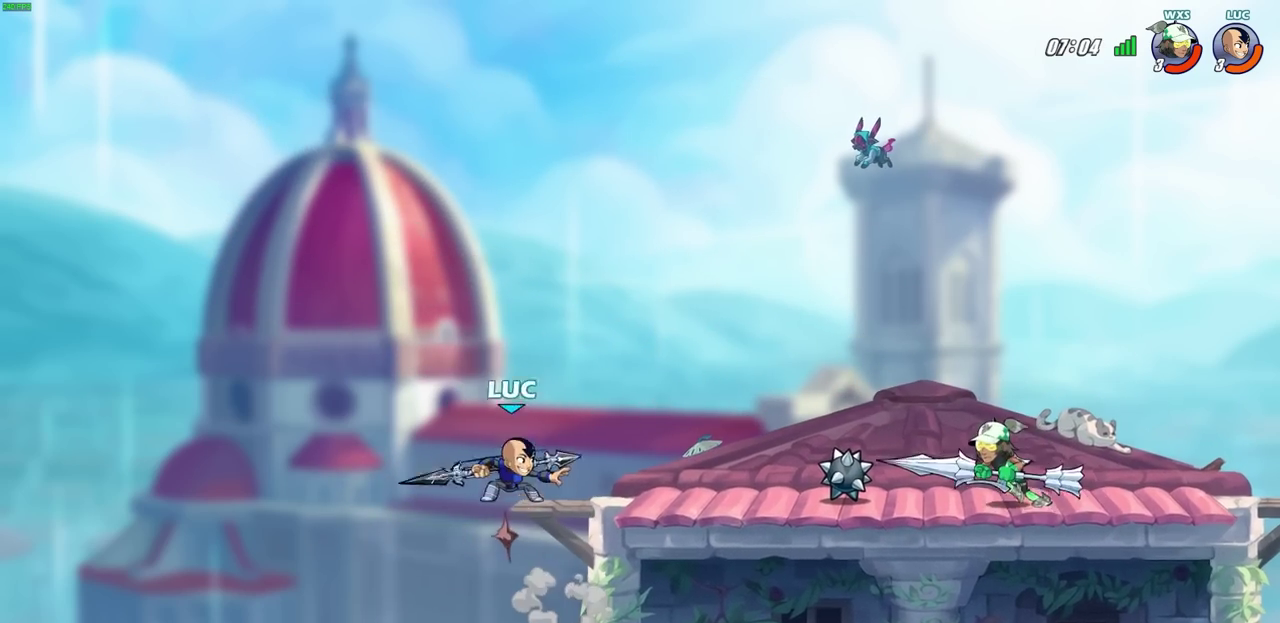
{"dt_ms": 300, "buttons": [], "left_stick": "down", "right_stick": "center", "events": [[100, "CROSS", "up"], [200, "left_stick", "down"]]}
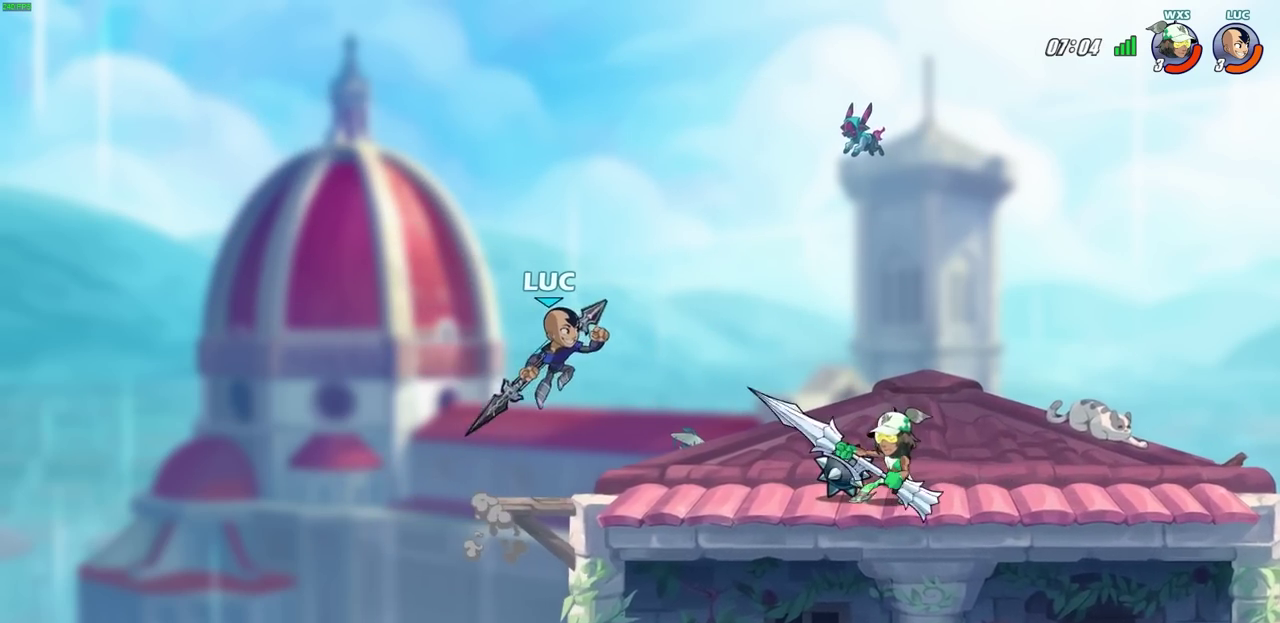
{"dt_ms": 400, "buttons": [], "left_stick": "up", "right_stick": "center"}